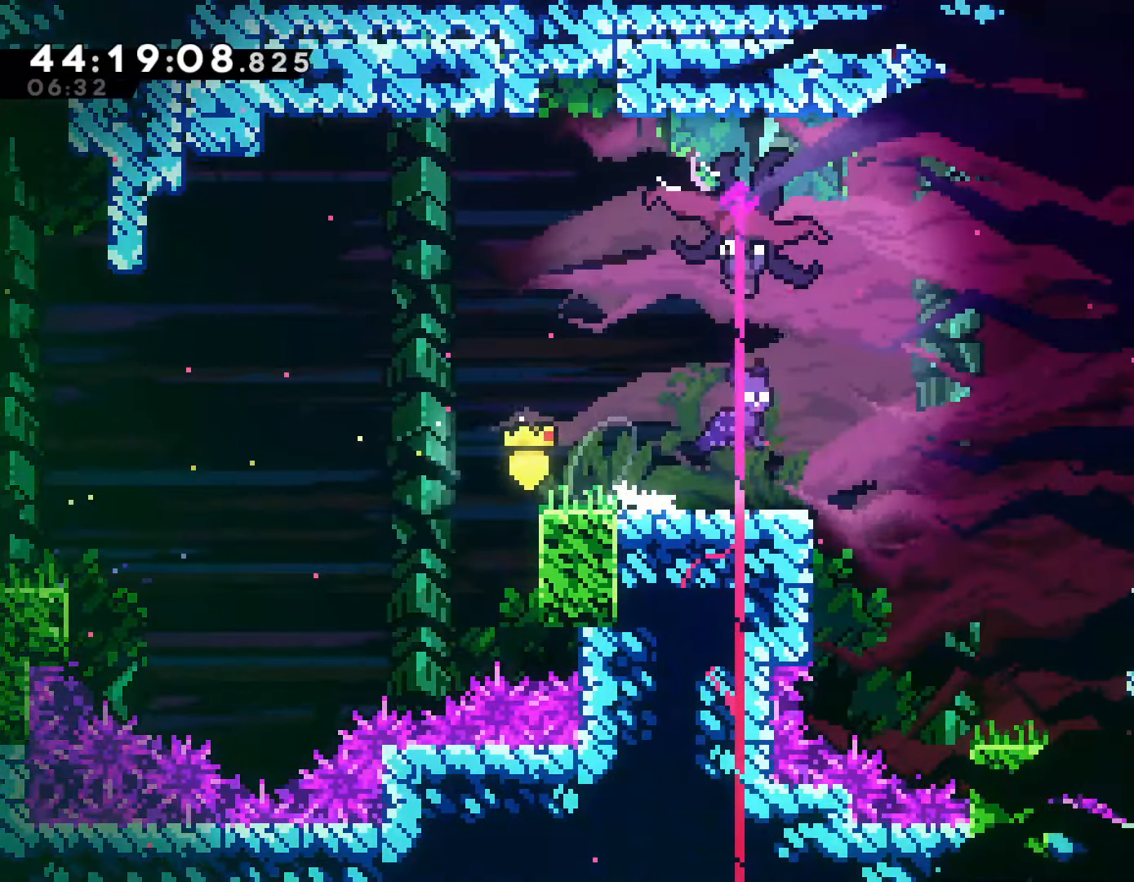
Gameplay with a controller (PlayStation layout); each line is a JSON object with the inputs held at the frame after it. "events" lists button and stick changes between this image and that frame as [ms after this image, input, new state], when the widget could be followed in between. Not read: right_stick.
{"buttons": [], "left_stick": "center", "events": [[67, "SQUARE", "up"], [317, "left_stick", "center"]]}
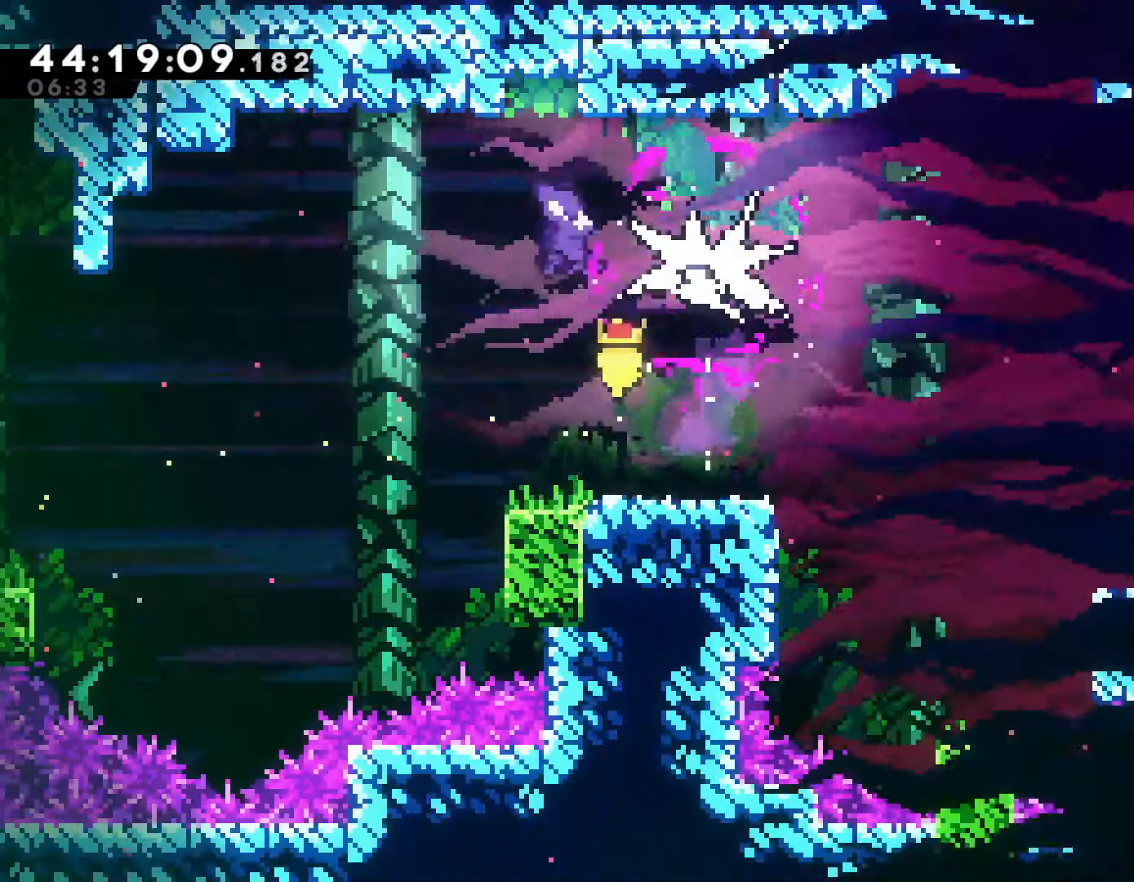
{"buttons": [], "left_stick": "right", "events": [[100, "left_stick", "right"]]}
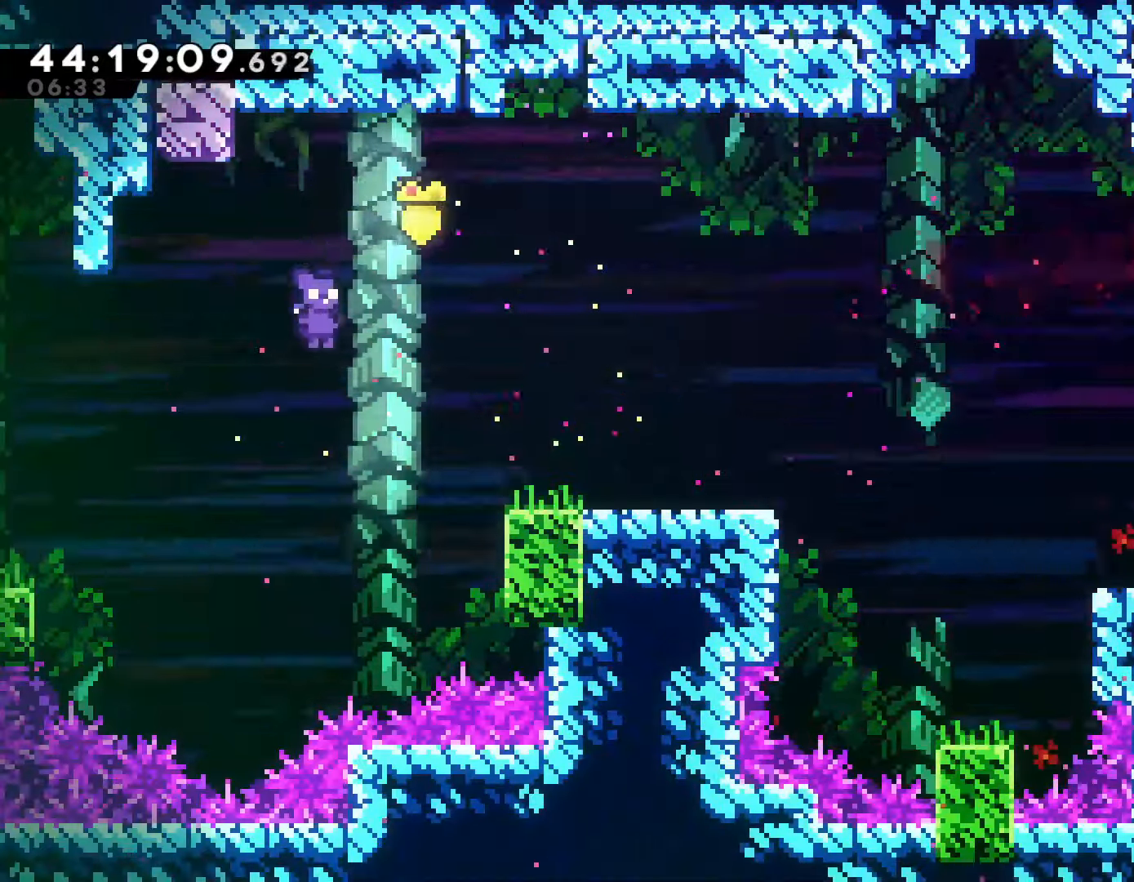
{"buttons": ["R2"], "left_stick": "up-right", "events": [[100, "left_stick", "up-right"], [117, "R2", "down"], [250, "SQUARE", "down"], [450, "SQUARE", "up"]]}
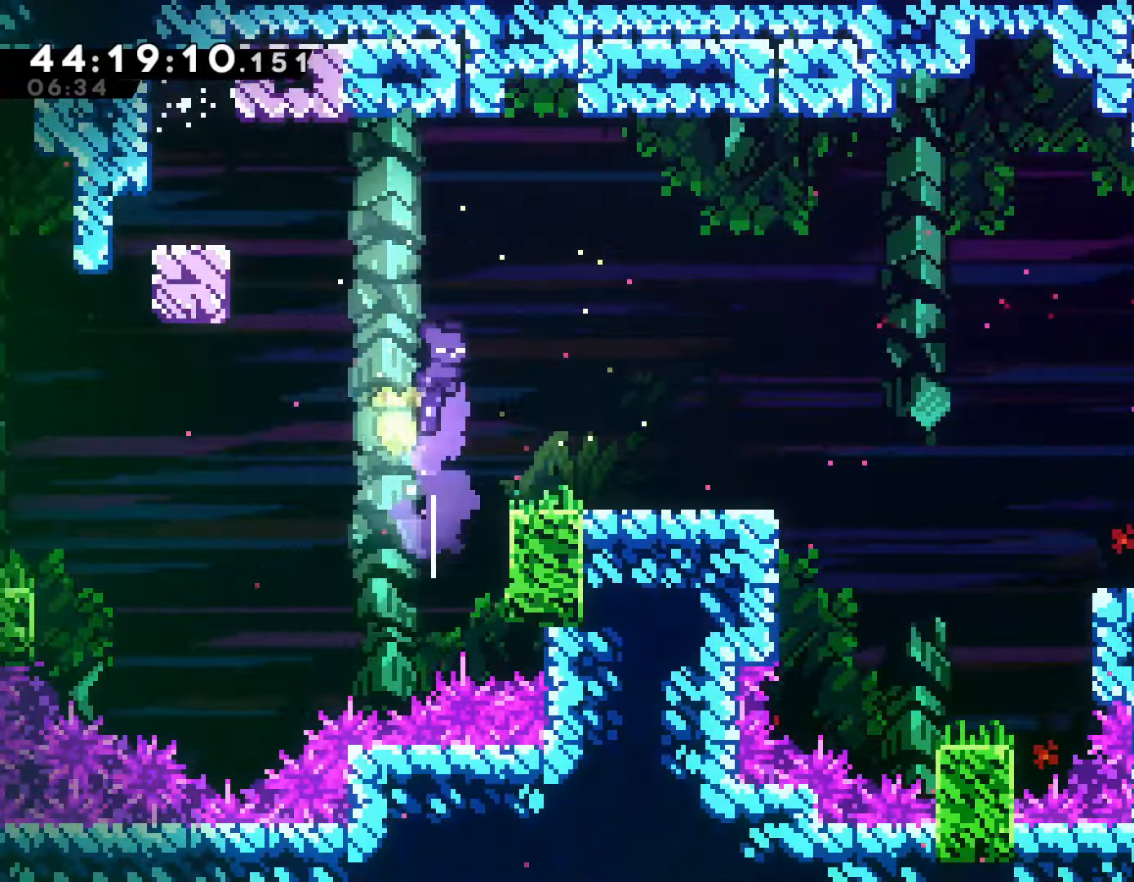
{"buttons": [], "left_stick": "right", "events": [[50, "left_stick", "right"], [67, "R2", "up"], [250, "left_stick", "center"], [450, "left_stick", "right"]]}
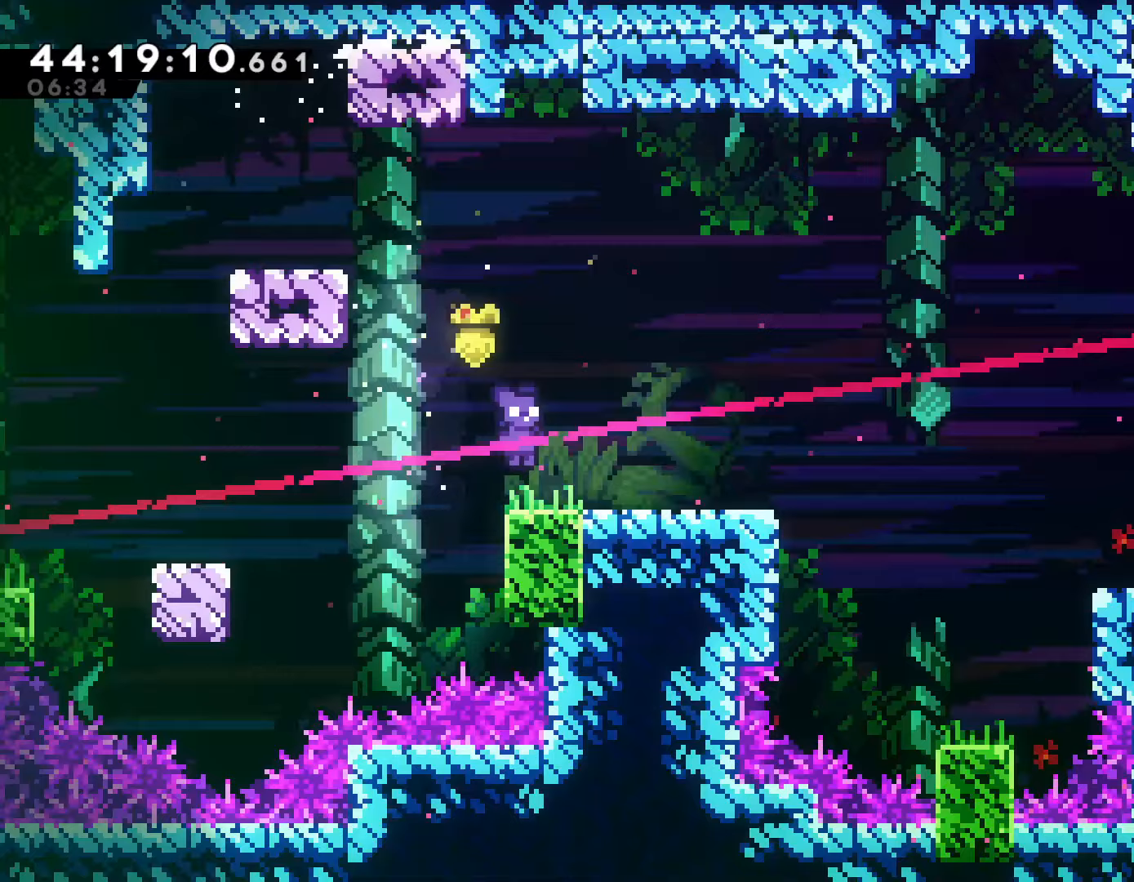
{"buttons": ["CROSS"], "left_stick": "center", "events": [[83, "left_stick", "center"], [483, "CROSS", "down"]]}
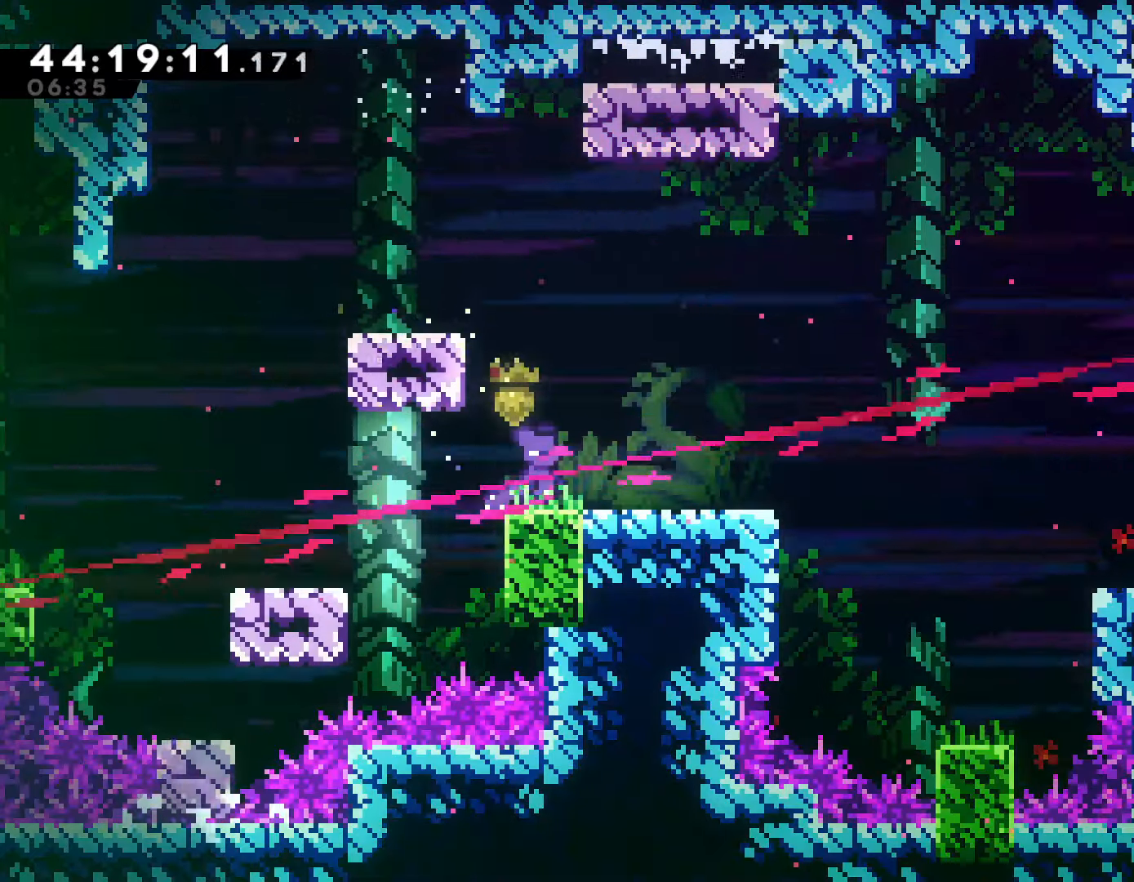
{"buttons": ["SQUARE"], "left_stick": "center", "events": [[50, "left_stick", "up"], [150, "CROSS", "up"], [233, "SQUARE", "down"], [433, "left_stick", "center"]]}
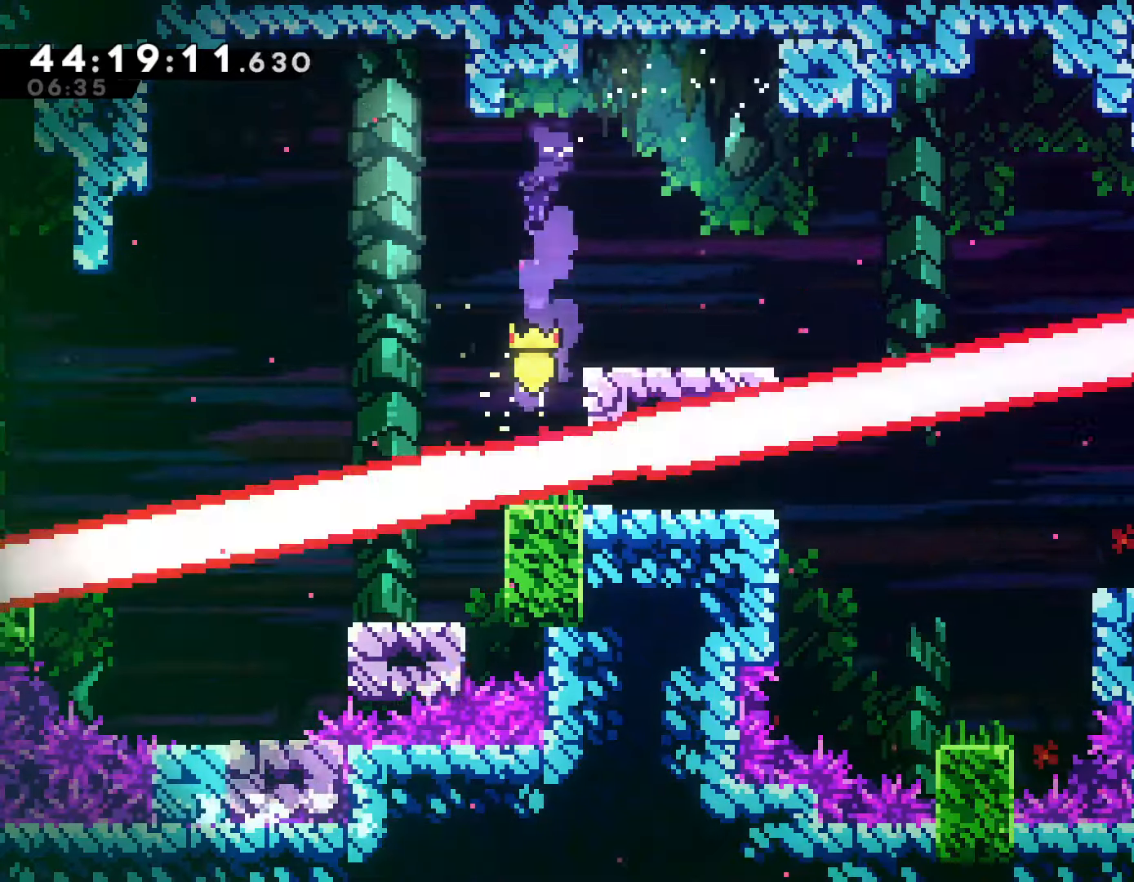
{"buttons": ["L1"], "left_stick": "right", "events": [[50, "SQUARE", "up"], [233, "left_stick", "right"], [467, "L1", "down"]]}
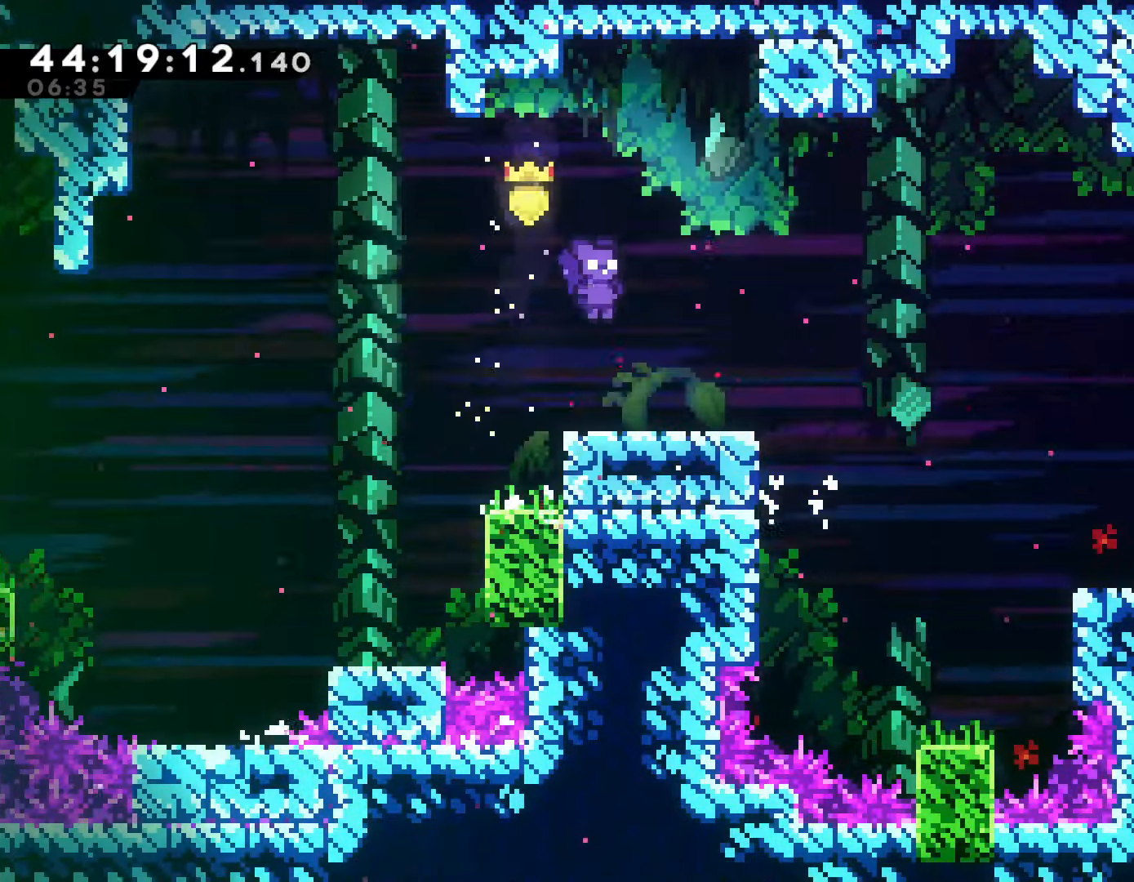
{"buttons": ["CROSS"], "left_stick": "right", "events": [[17, "L1", "up"], [333, "CROSS", "down"]]}
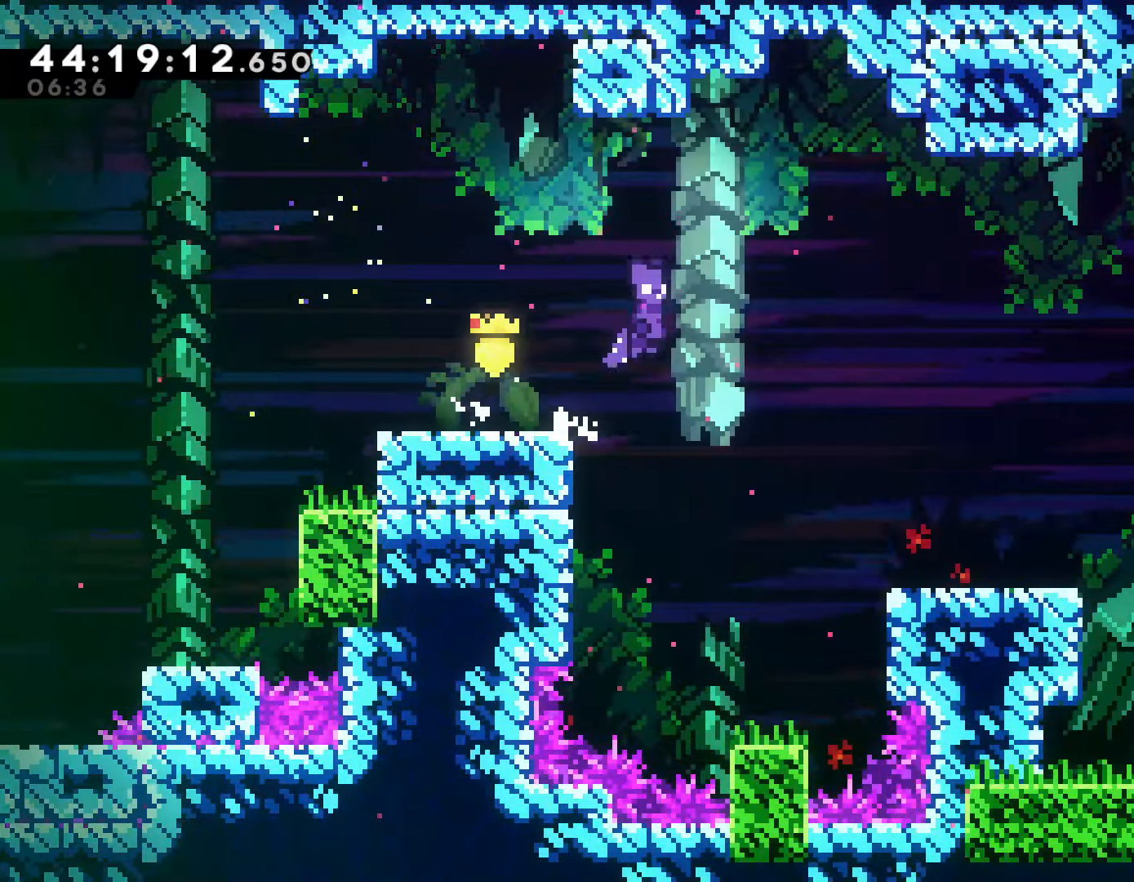
{"buttons": [], "left_stick": "right", "events": [[267, "CROSS", "up"]]}
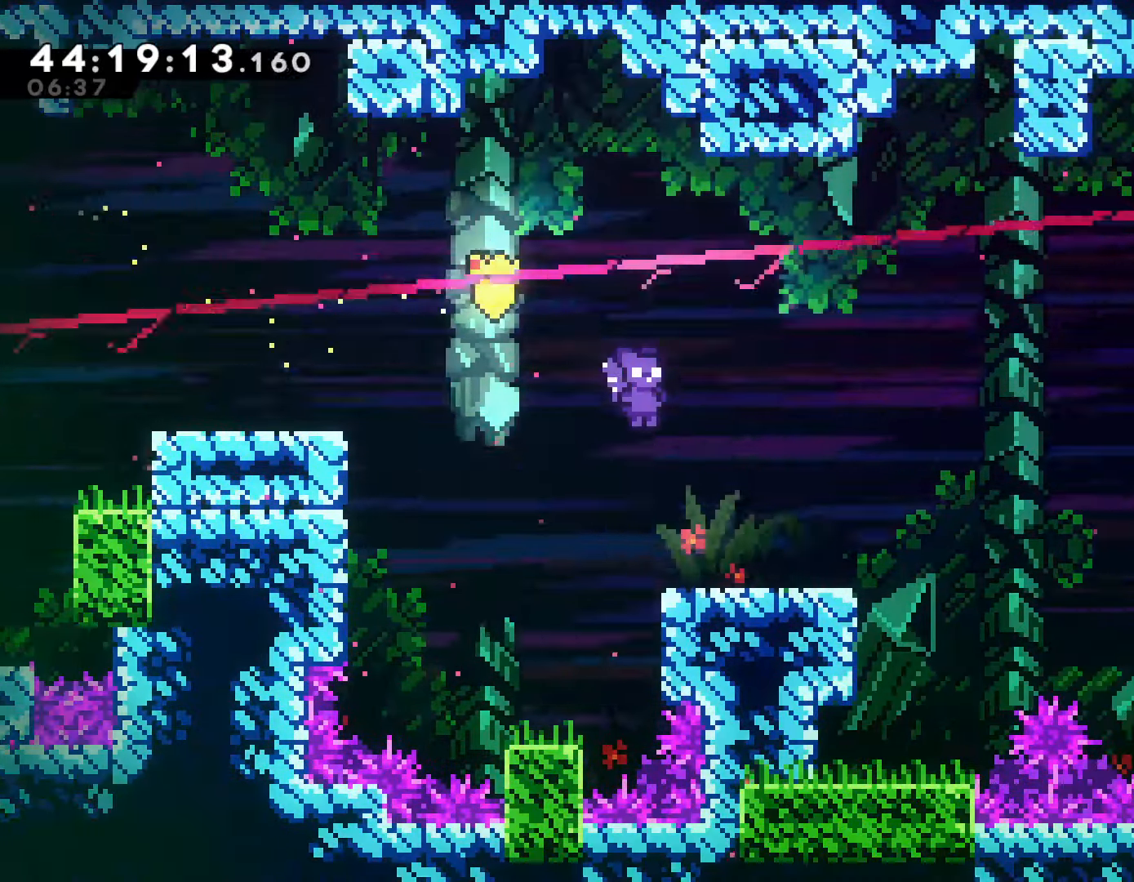
{"buttons": [], "left_stick": "center", "events": [[133, "left_stick", "center"]]}
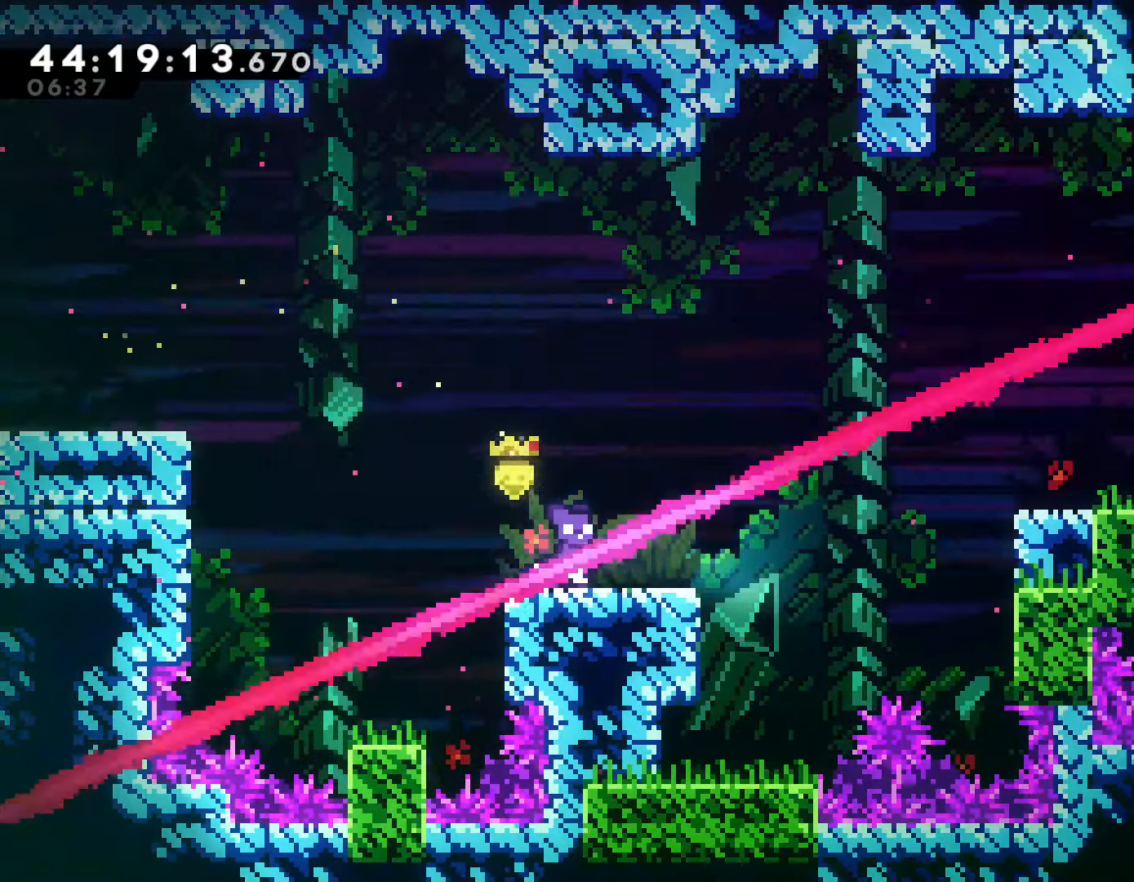
{"buttons": ["SQUARE"], "left_stick": "up-right", "events": [[200, "CROSS", "down"], [250, "left_stick", "up-right"], [417, "CROSS", "up"], [450, "SQUARE", "down"]]}
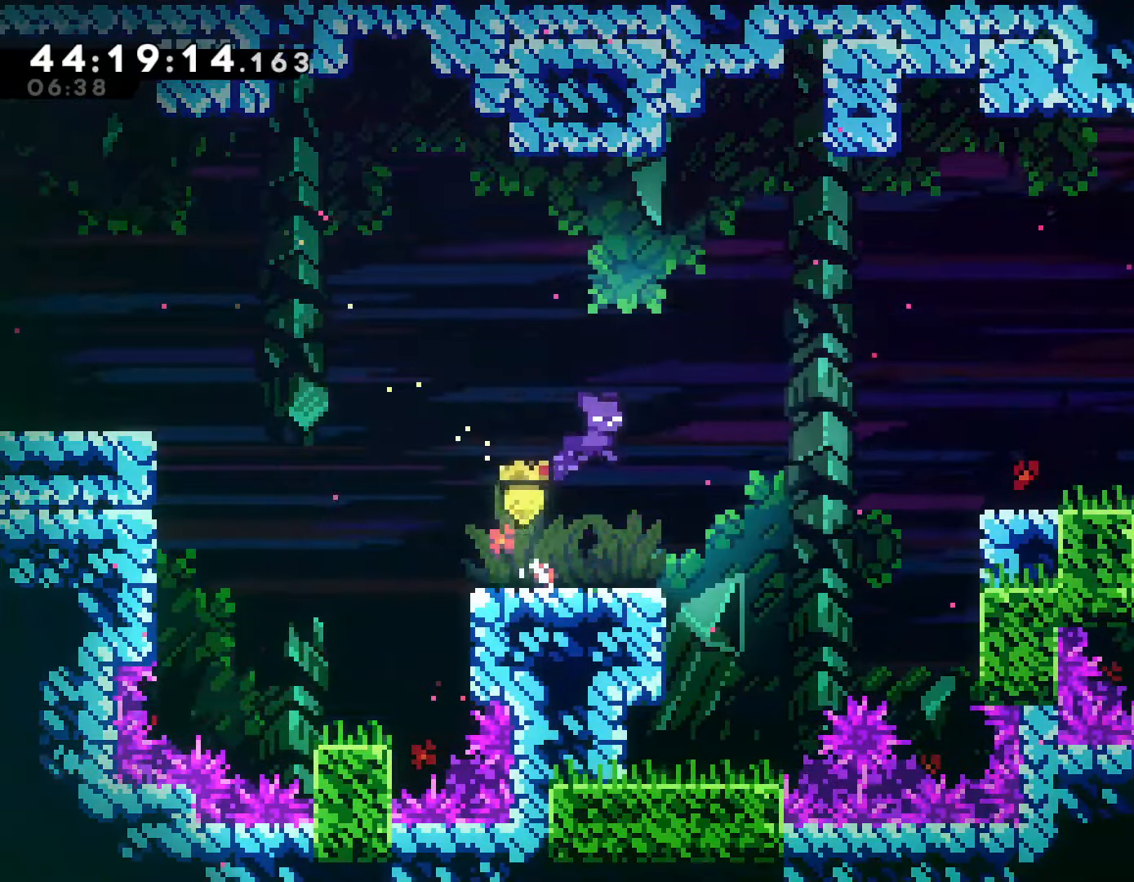
{"buttons": [], "left_stick": "up-right", "events": [[467, "SQUARE", "up"]]}
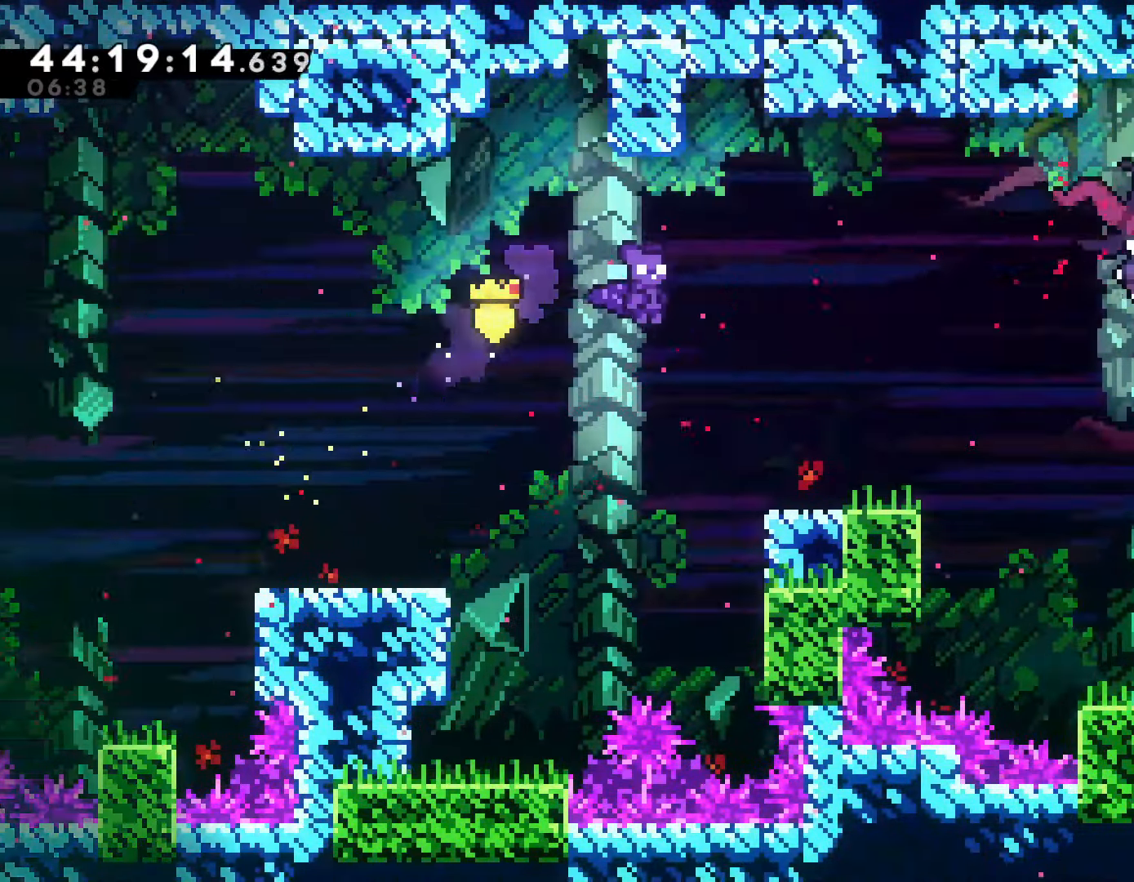
{"buttons": ["CROSS"], "left_stick": "up-right", "events": [[500, "CROSS", "down"]]}
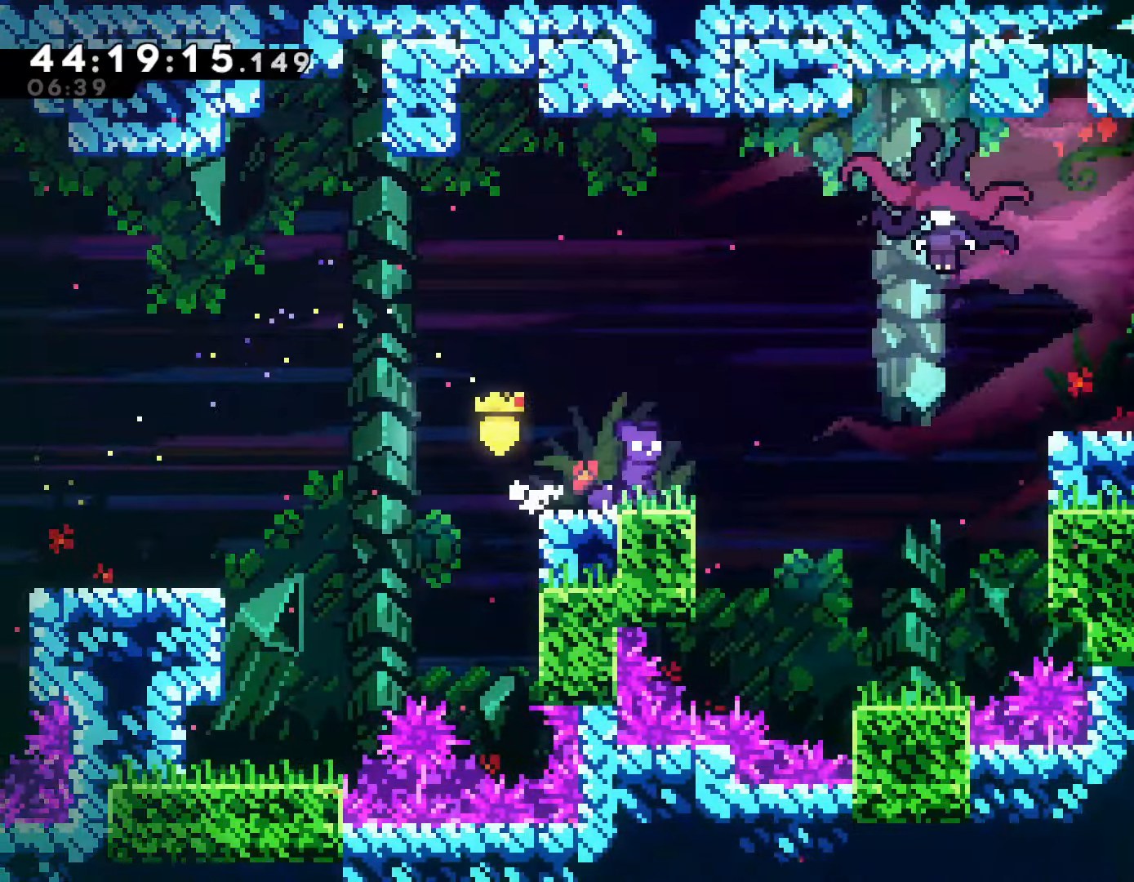
{"buttons": [], "left_stick": "up-right", "events": [[167, "CROSS", "up"], [167, "SQUARE", "down"], [300, "SQUARE", "up"]]}
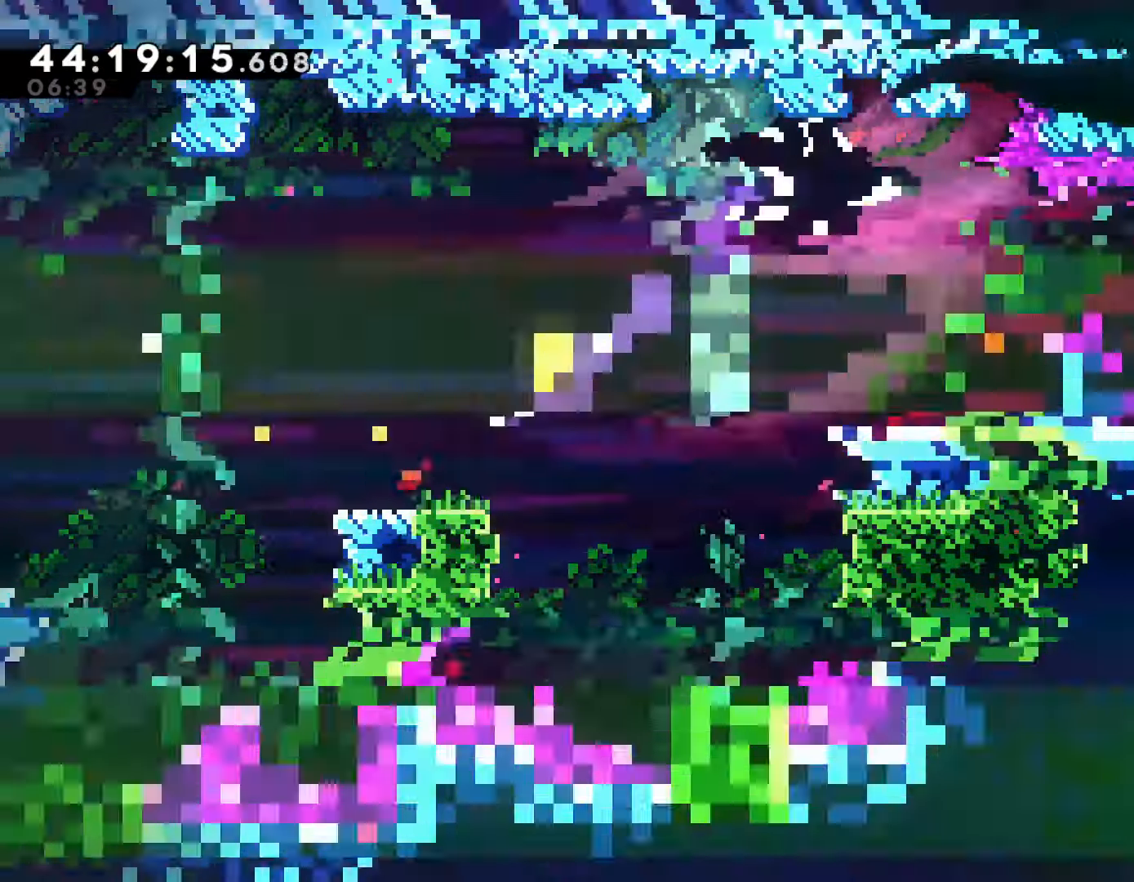
{"buttons": [], "left_stick": "right", "events": [[67, "left_stick", "right"]]}
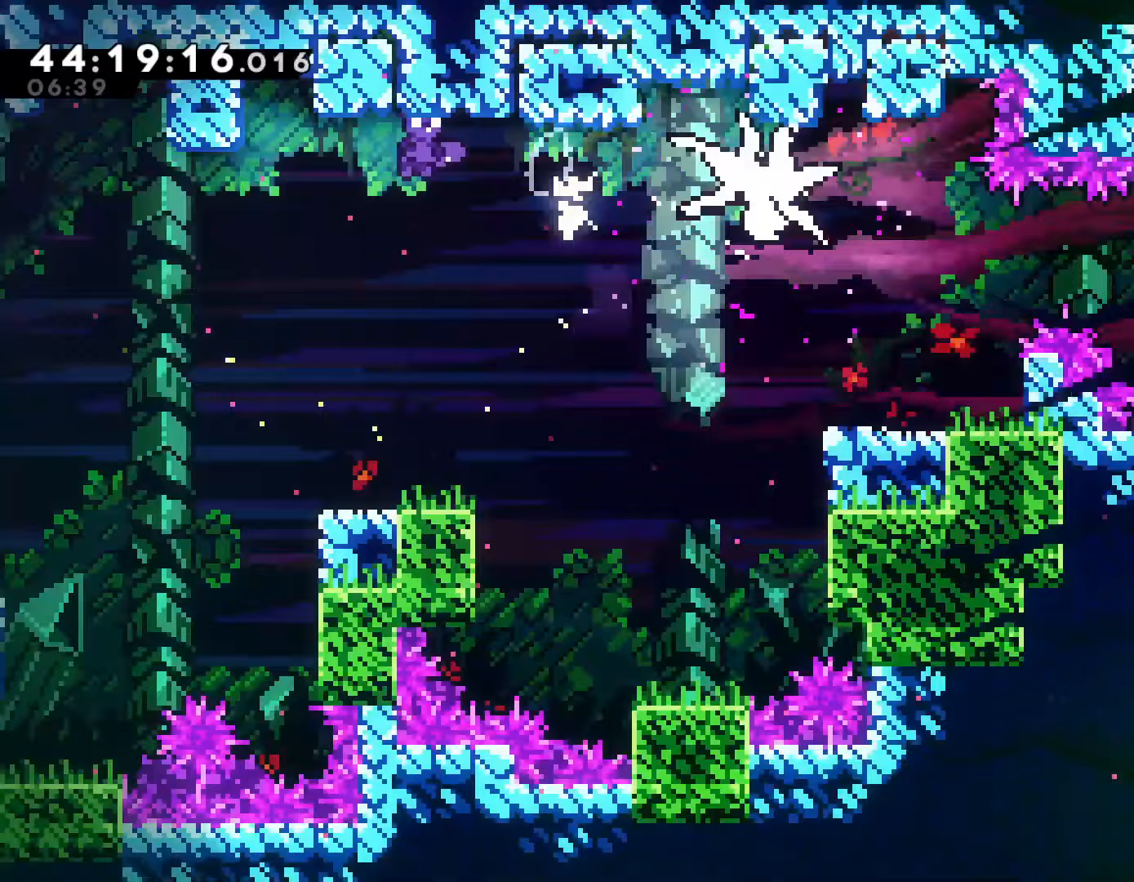
{"buttons": [], "left_stick": "right", "events": []}
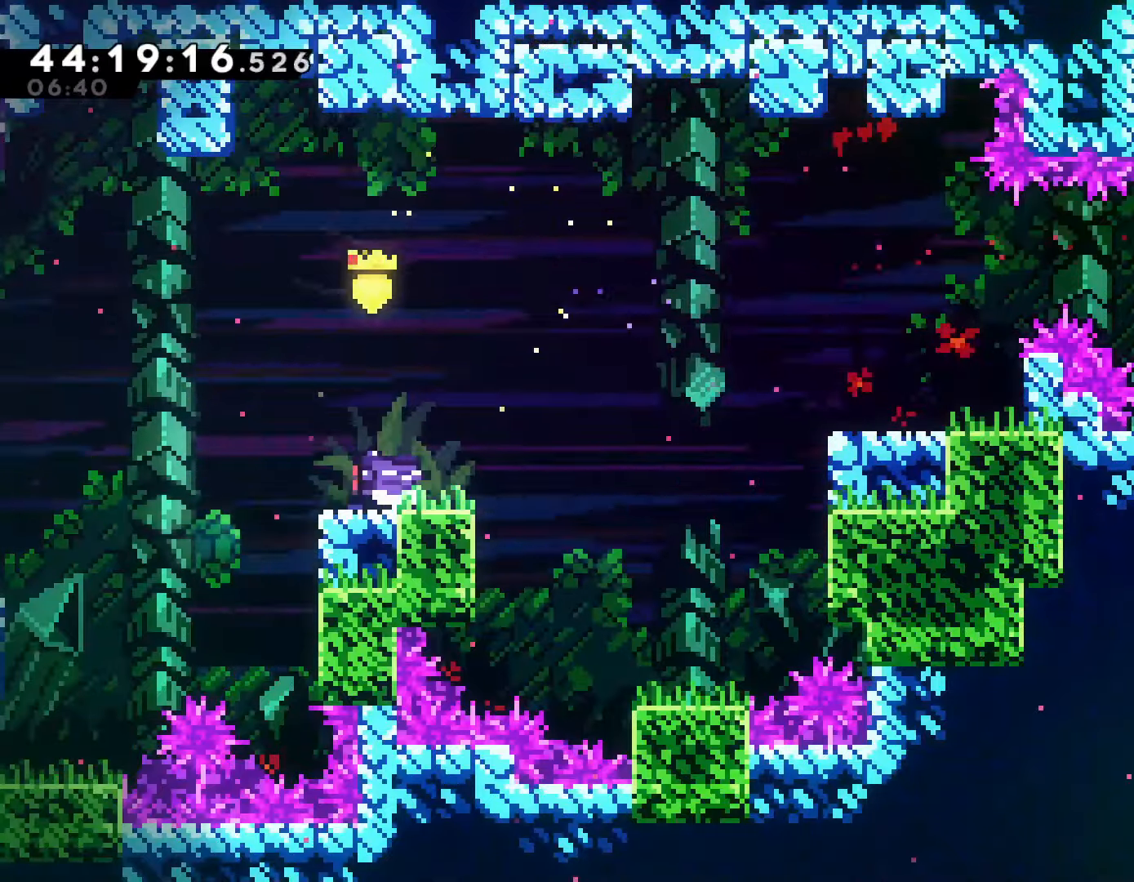
{"buttons": [], "left_stick": "center", "events": [[17, "left_stick", "center"], [417, "left_stick", "right"], [500, "left_stick", "center"]]}
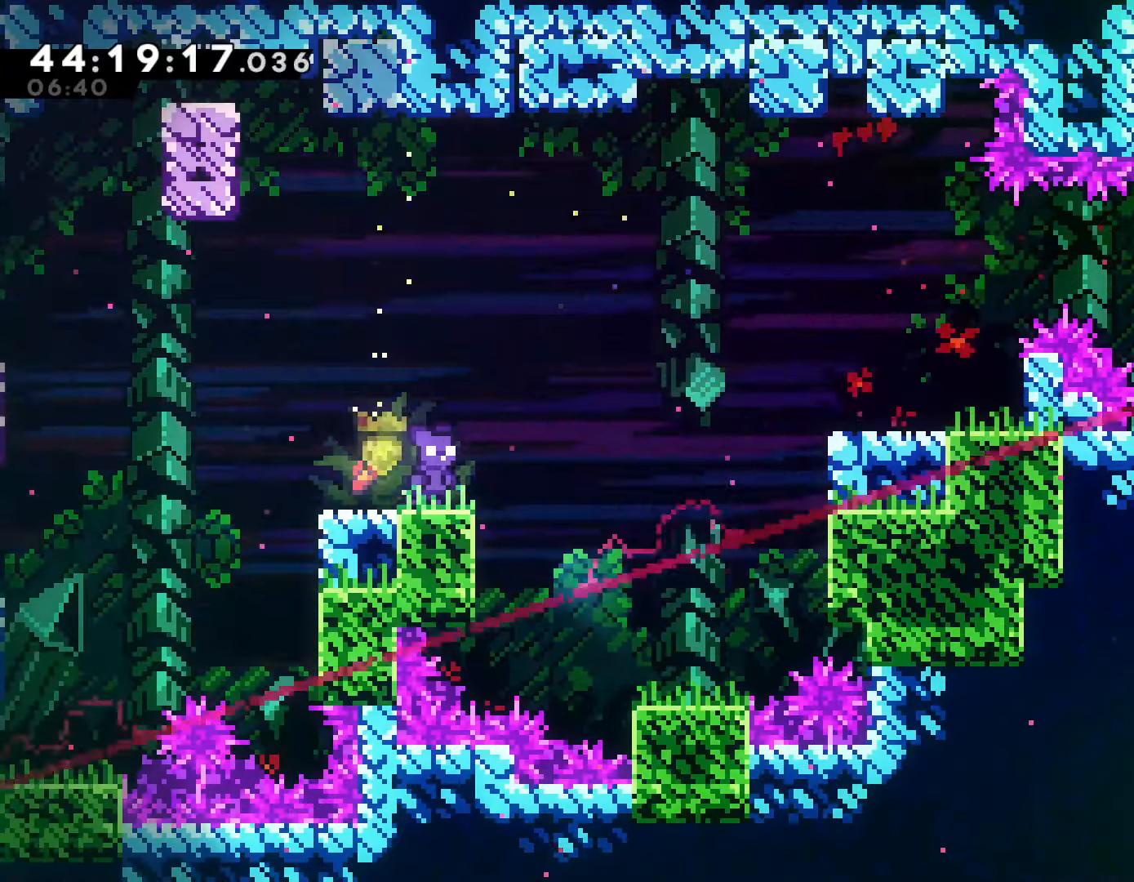
{"buttons": [], "left_stick": "center", "events": []}
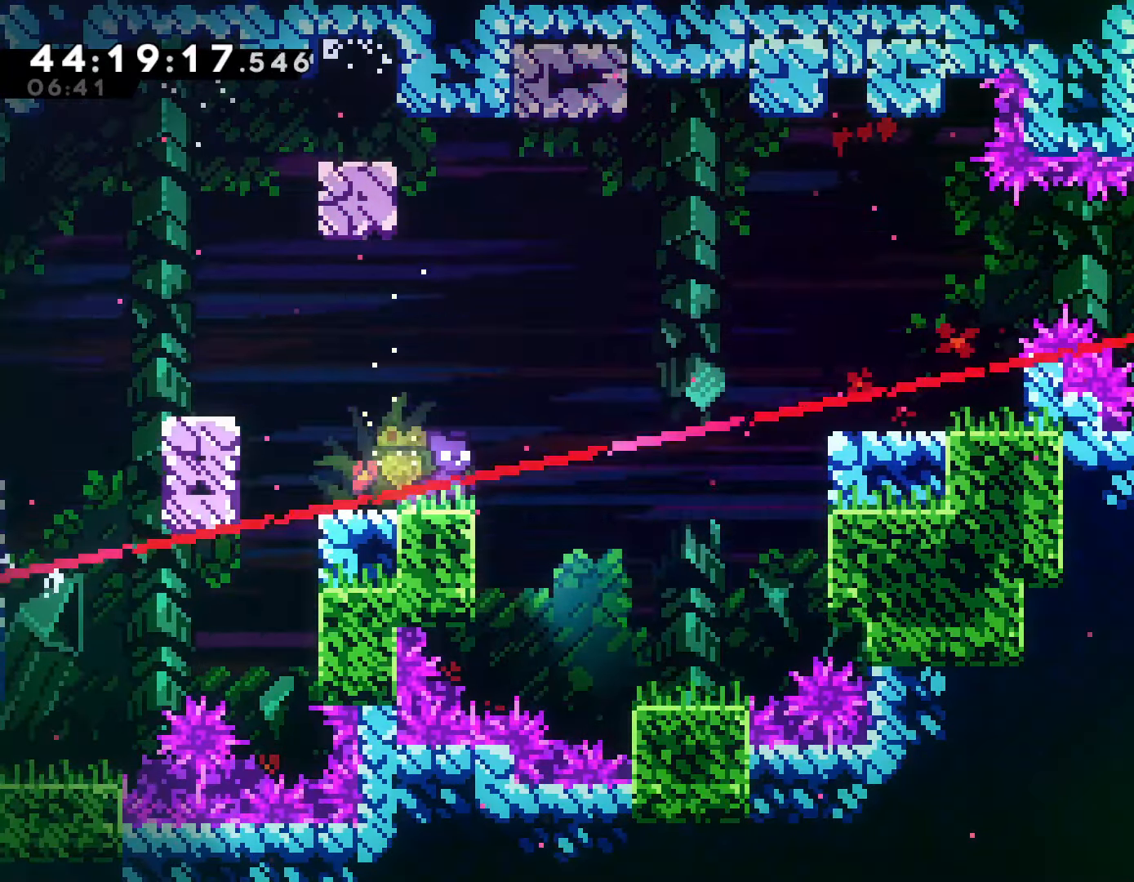
{"buttons": ["SQUARE"], "left_stick": "up", "events": [[167, "CROSS", "down"], [283, "left_stick", "up"], [383, "CROSS", "up"], [433, "SQUARE", "down"]]}
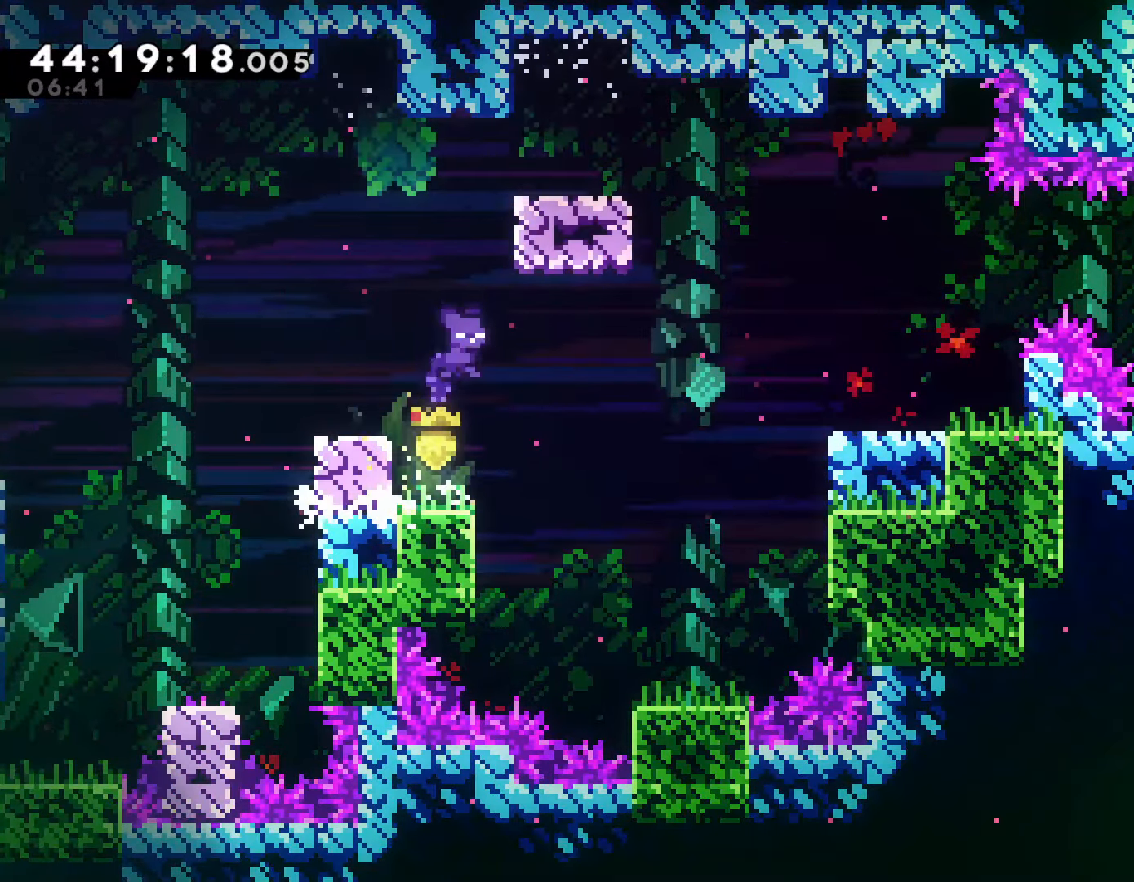
{"buttons": [], "left_stick": "left", "events": [[100, "SQUARE", "up"], [133, "left_stick", "center"], [500, "left_stick", "left"]]}
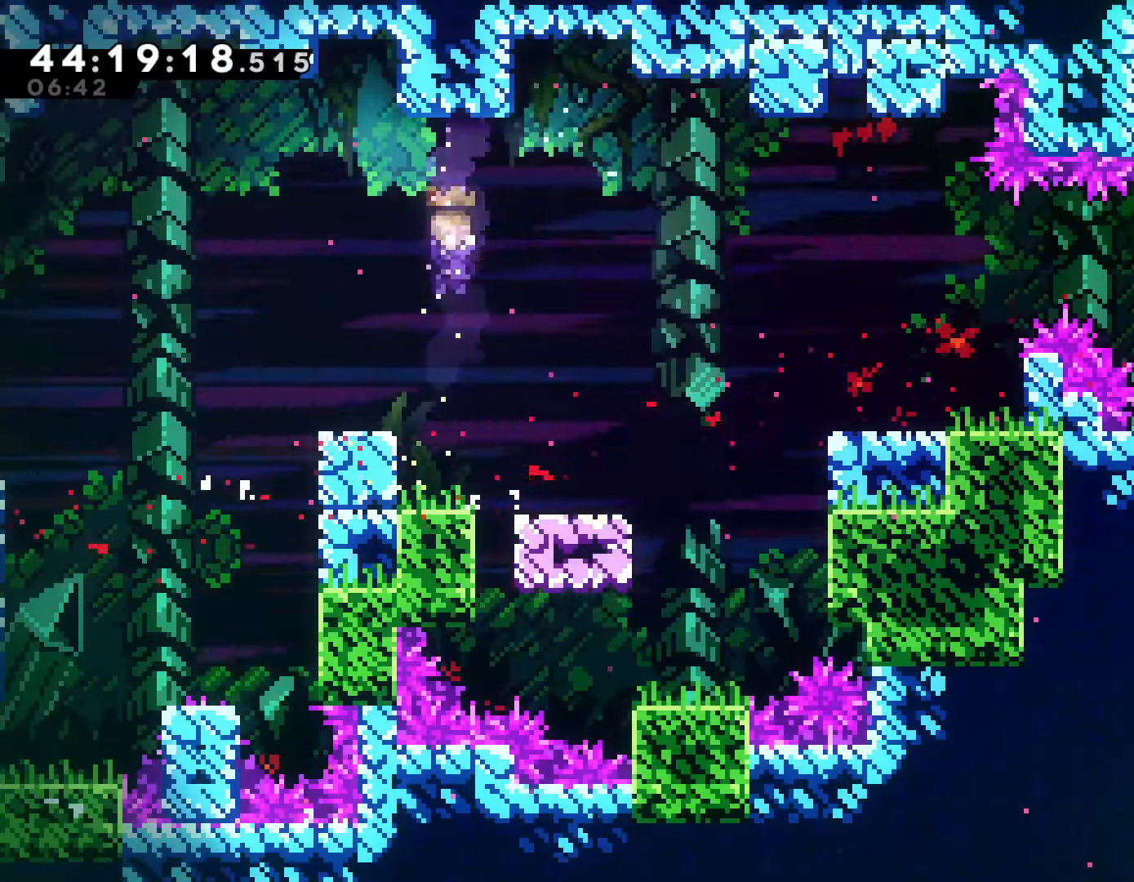
{"buttons": [], "left_stick": "center", "events": [[183, "left_stick", "center"]]}
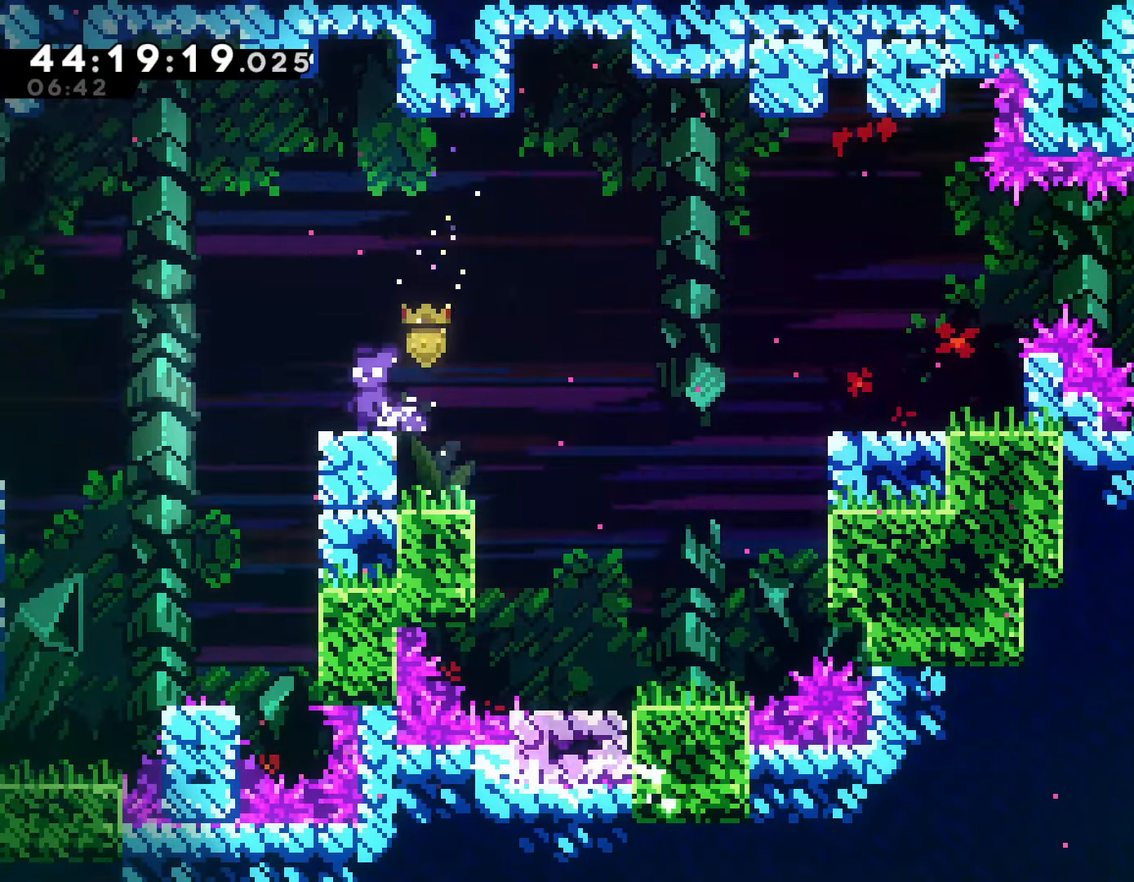
{"buttons": [], "left_stick": "center", "events": [[367, "left_stick", "left"], [500, "left_stick", "center"]]}
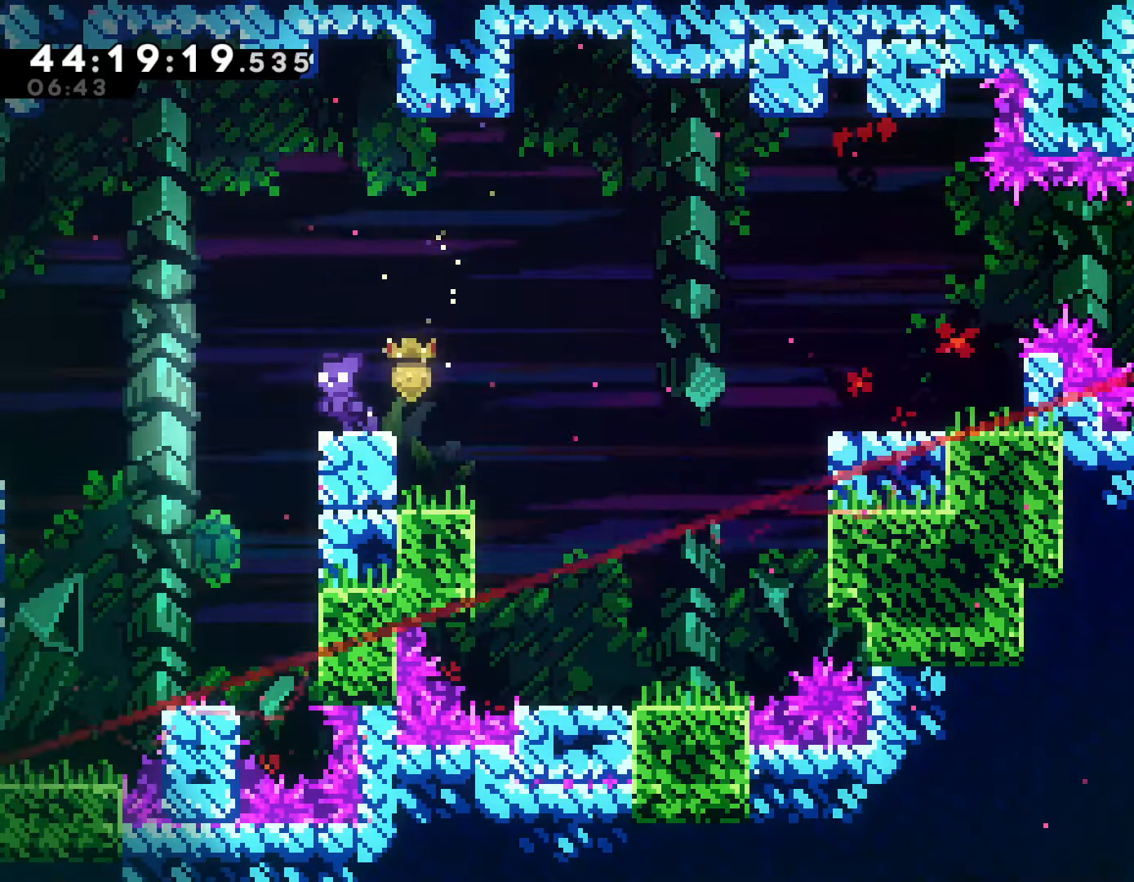
{"buttons": [], "left_stick": "center", "events": []}
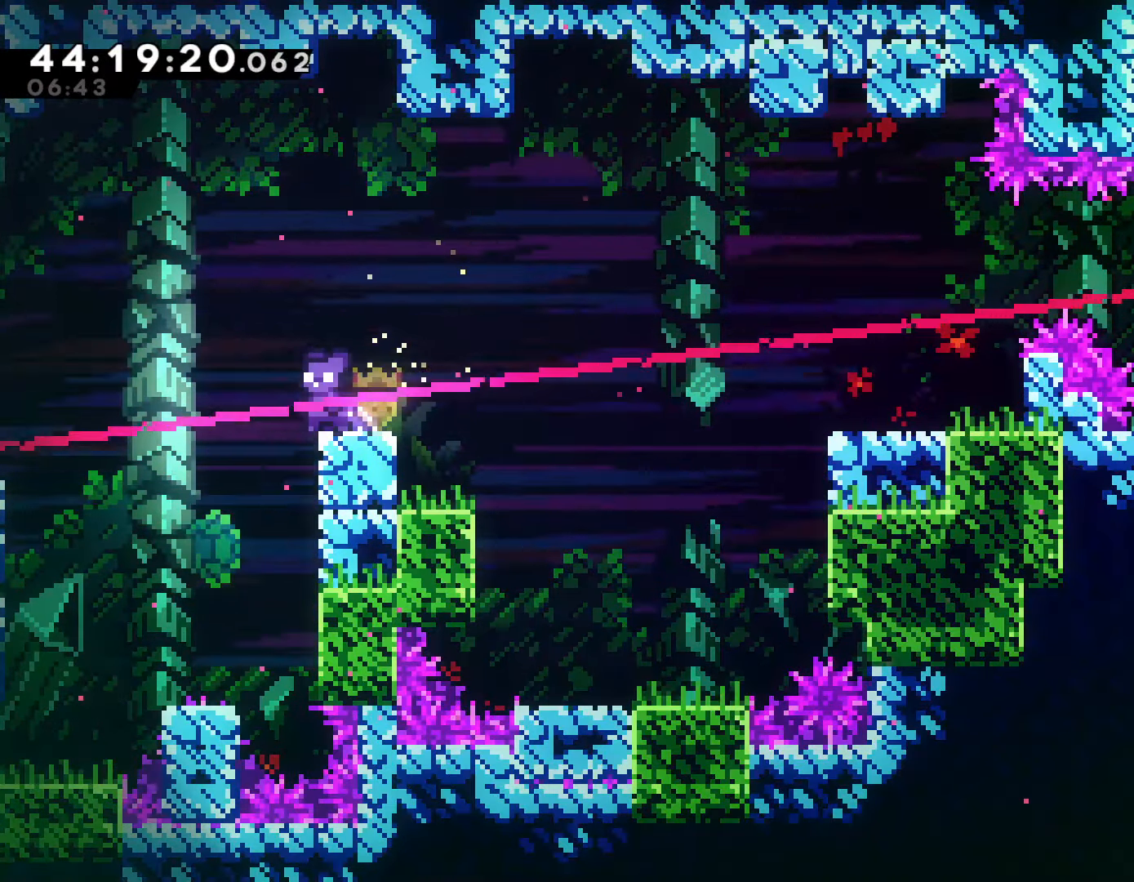
{"buttons": ["SQUARE"], "left_stick": "up-right", "events": [[67, "left_stick", "up-right"], [83, "CROSS", "down"], [383, "CROSS", "up"], [467, "SQUARE", "down"]]}
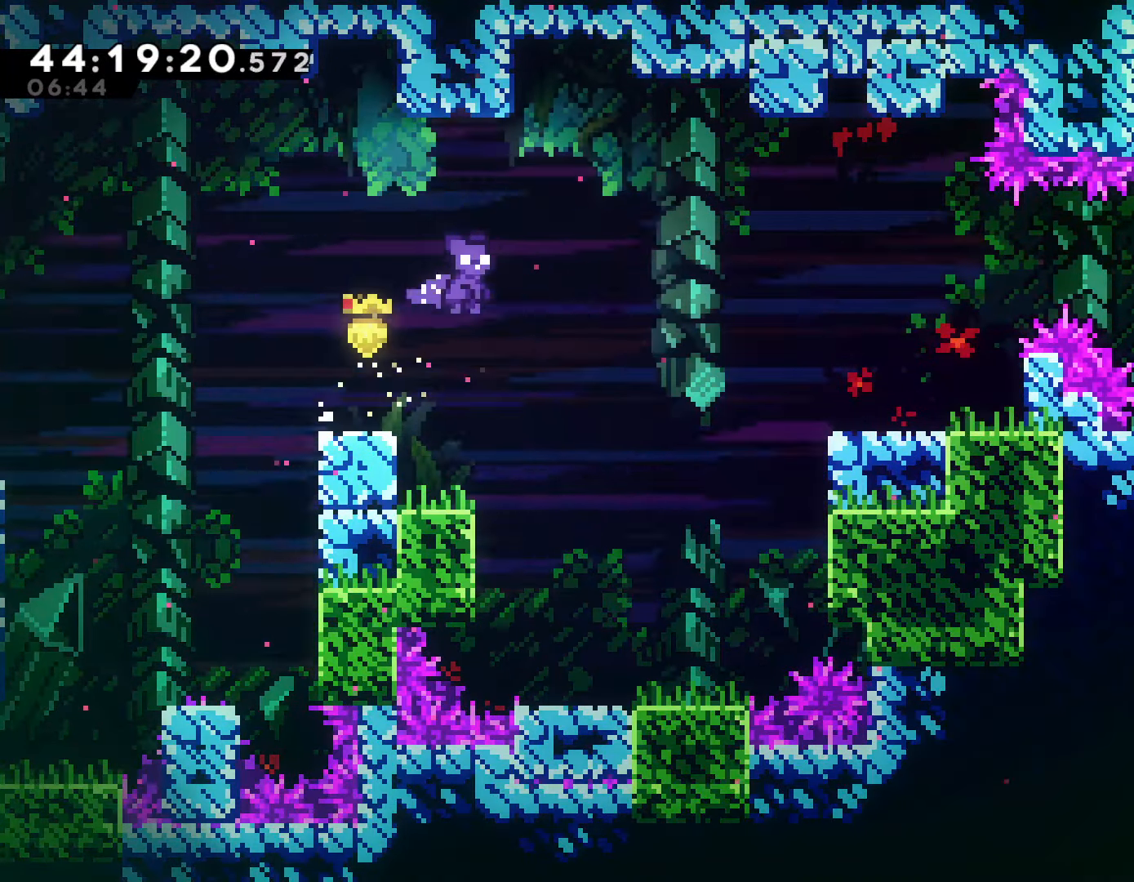
{"buttons": [], "left_stick": "up-right", "events": [[250, "SQUARE", "up"]]}
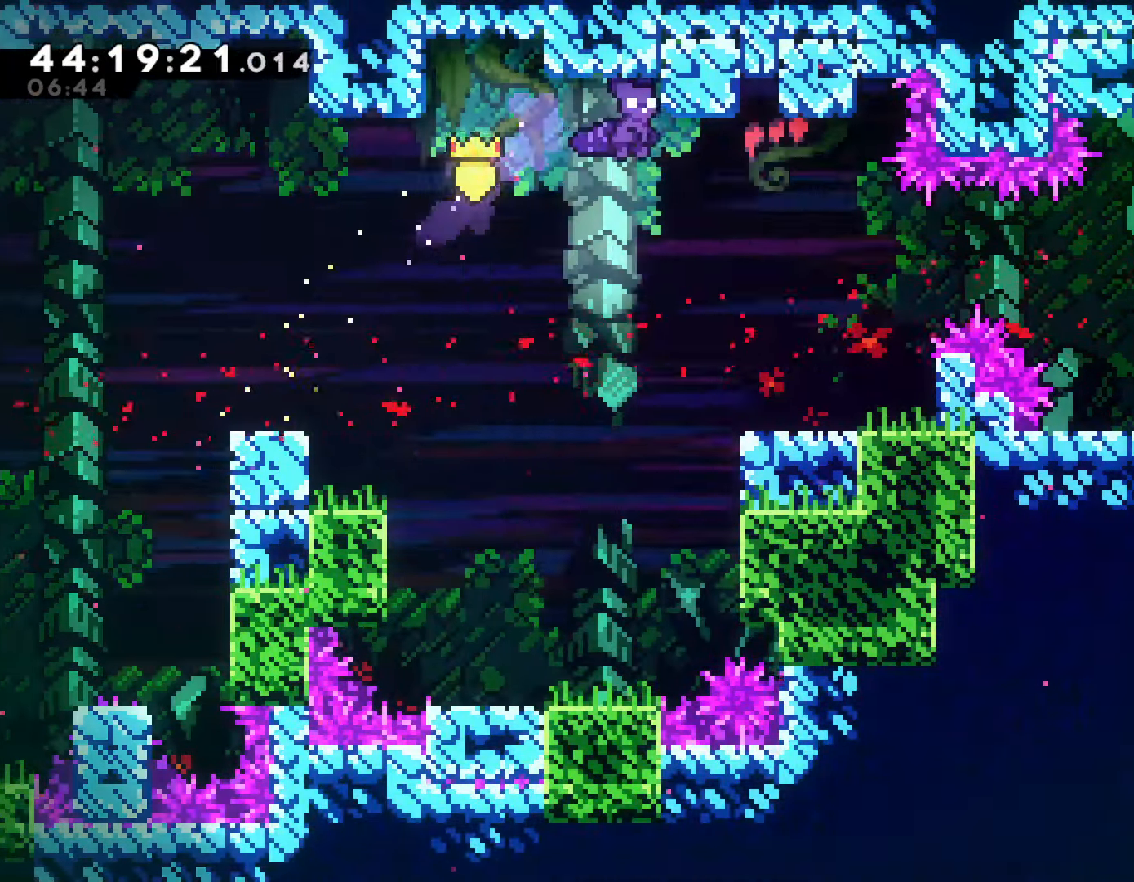
{"buttons": [], "left_stick": "center", "events": [[117, "left_stick", "right"], [317, "left_stick", "center"]]}
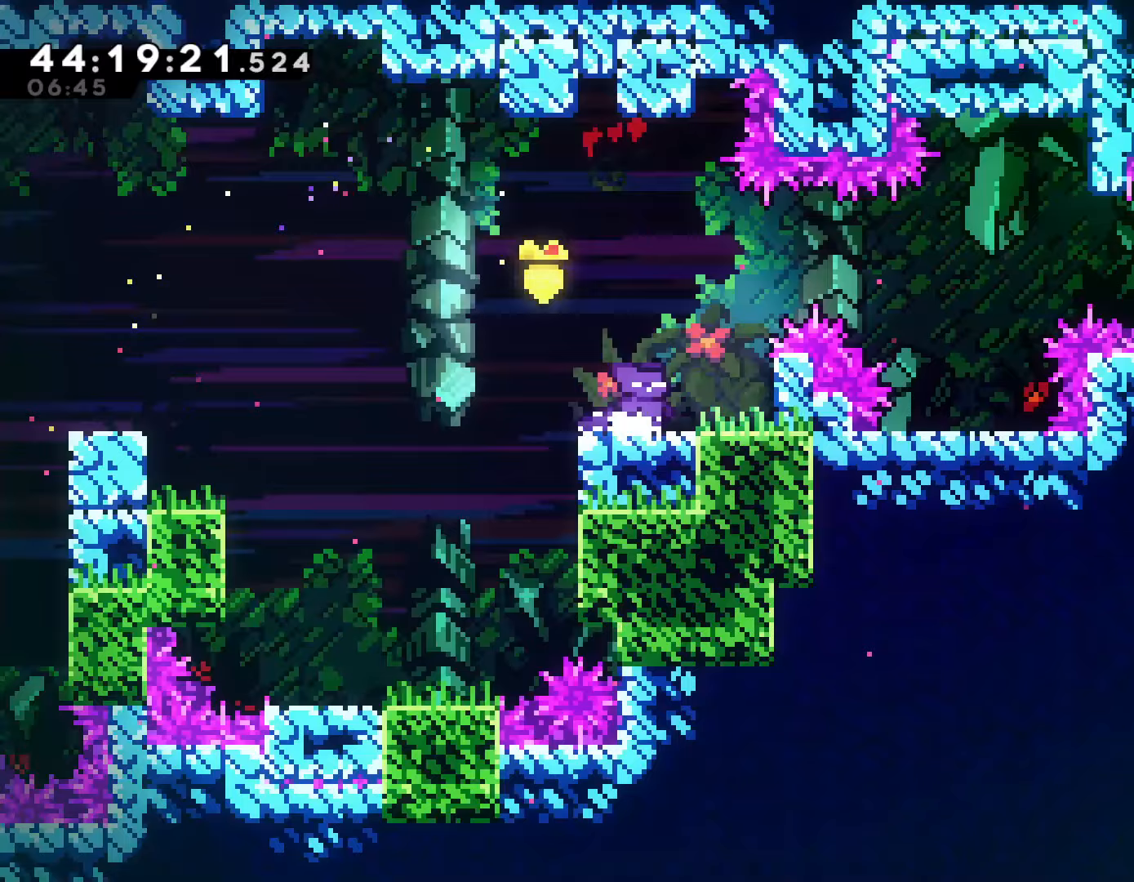
{"buttons": [], "left_stick": "center", "events": [[83, "left_stick", "left"], [200, "left_stick", "center"]]}
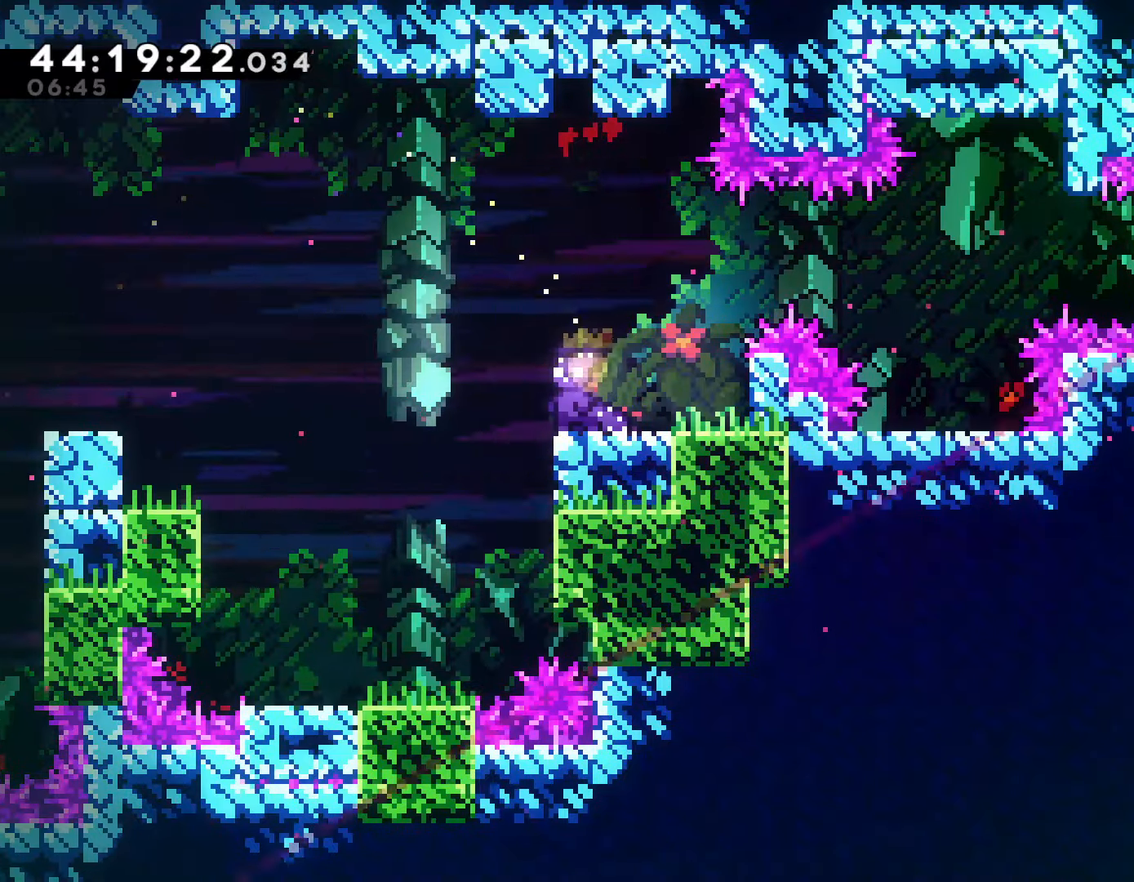
{"buttons": [], "left_stick": "center", "events": []}
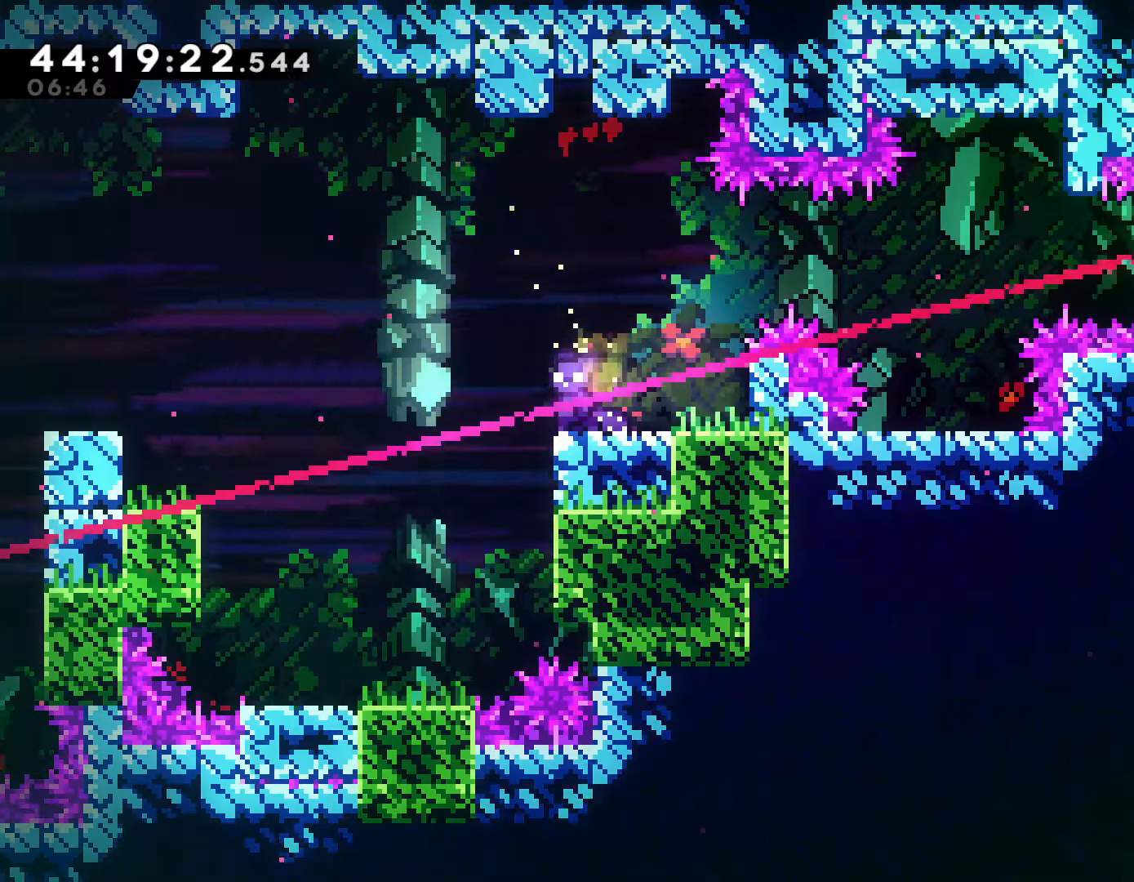
{"buttons": ["CROSS"], "left_stick": "center", "events": [[267, "CROSS", "down"]]}
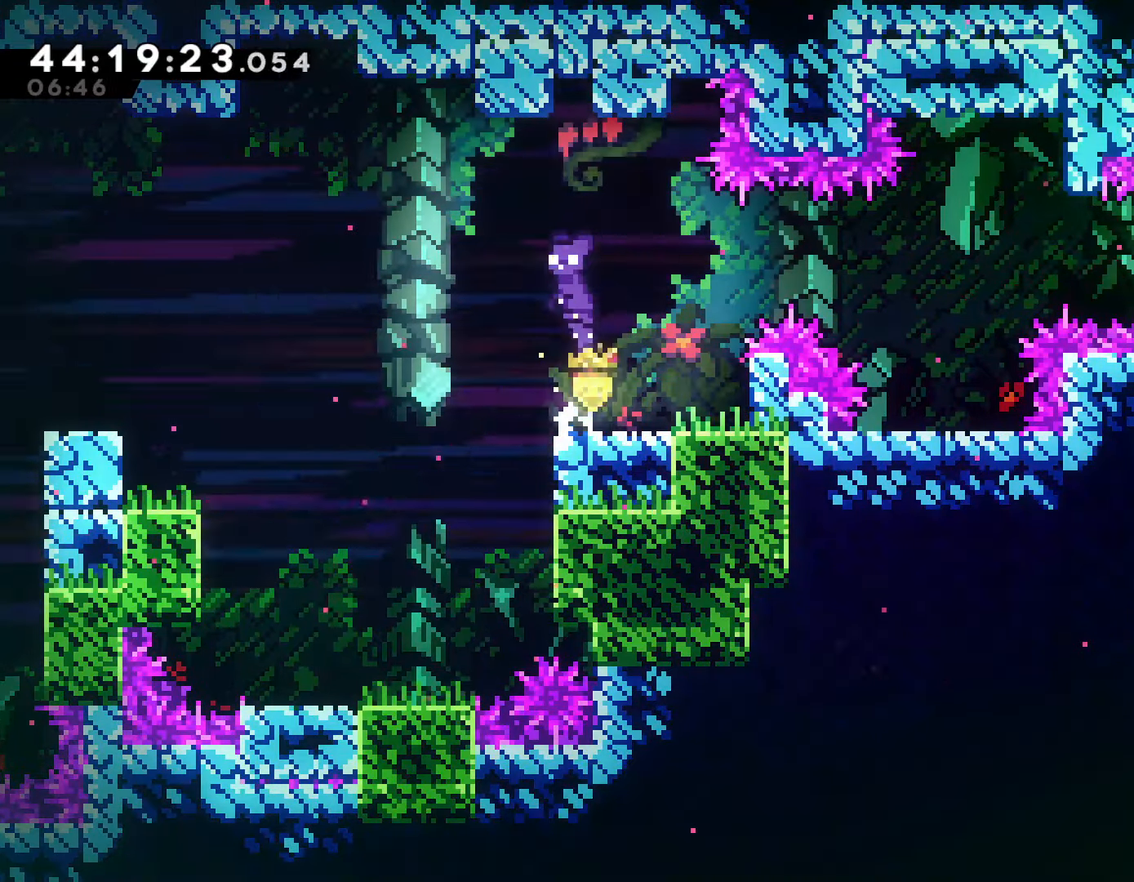
{"buttons": [], "left_stick": "center", "events": [[17, "CROSS", "up"], [50, "left_stick", "right"], [83, "SQUARE", "down"], [367, "SQUARE", "up"], [483, "left_stick", "center"]]}